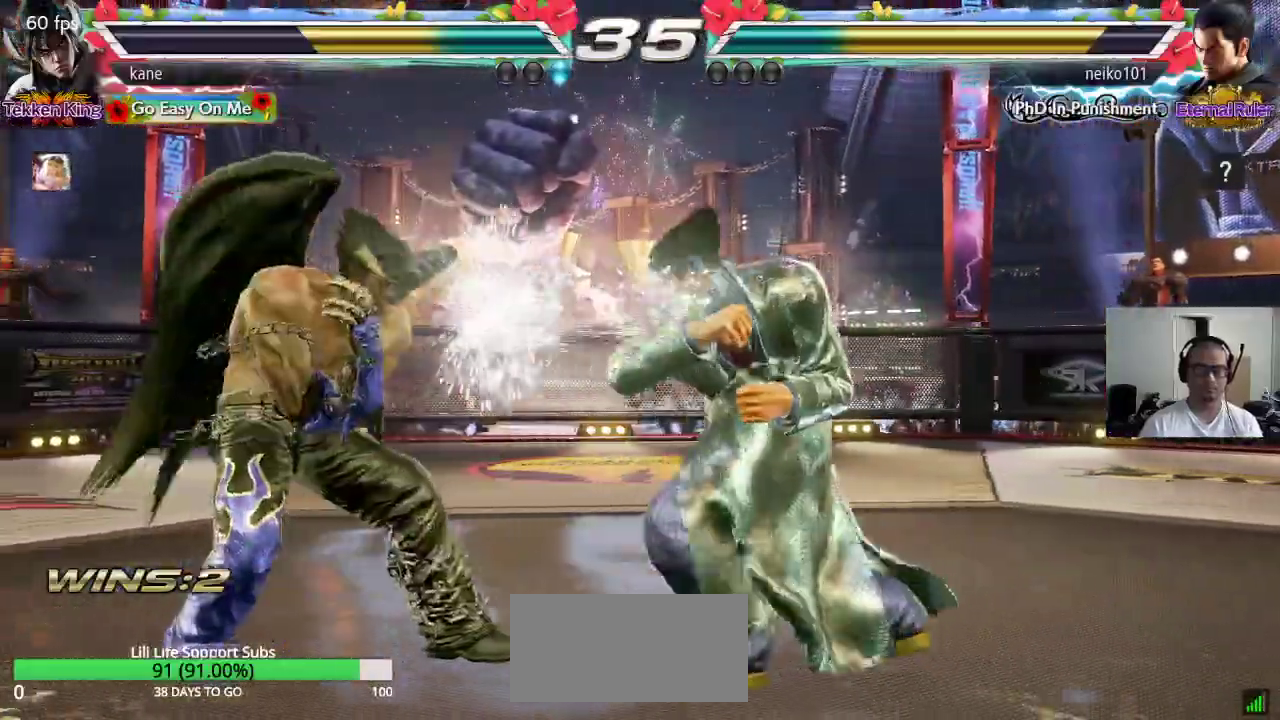
Gameplay with a controller (arcade stick); each line is a JSON object with the inputs held at the frame after it. "events" lists button and stick changes between this image and that frame as [ms after this image, input, new state], when the widget could be followed in between. Not read: L3 R3.
{"buttons": [], "left_stick": "center", "events": [[50, "left_stick", "center"], [117, "left_stick", "right"], [133, "SQUARE", "down"], [250, "TRIANGLE", "down"], [283, "SQUARE", "up"], [367, "TRIANGLE", "up"], [417, "TRIANGLE", "down"], [417, "left_stick", "center"], [483, "TRIANGLE", "up"]]}
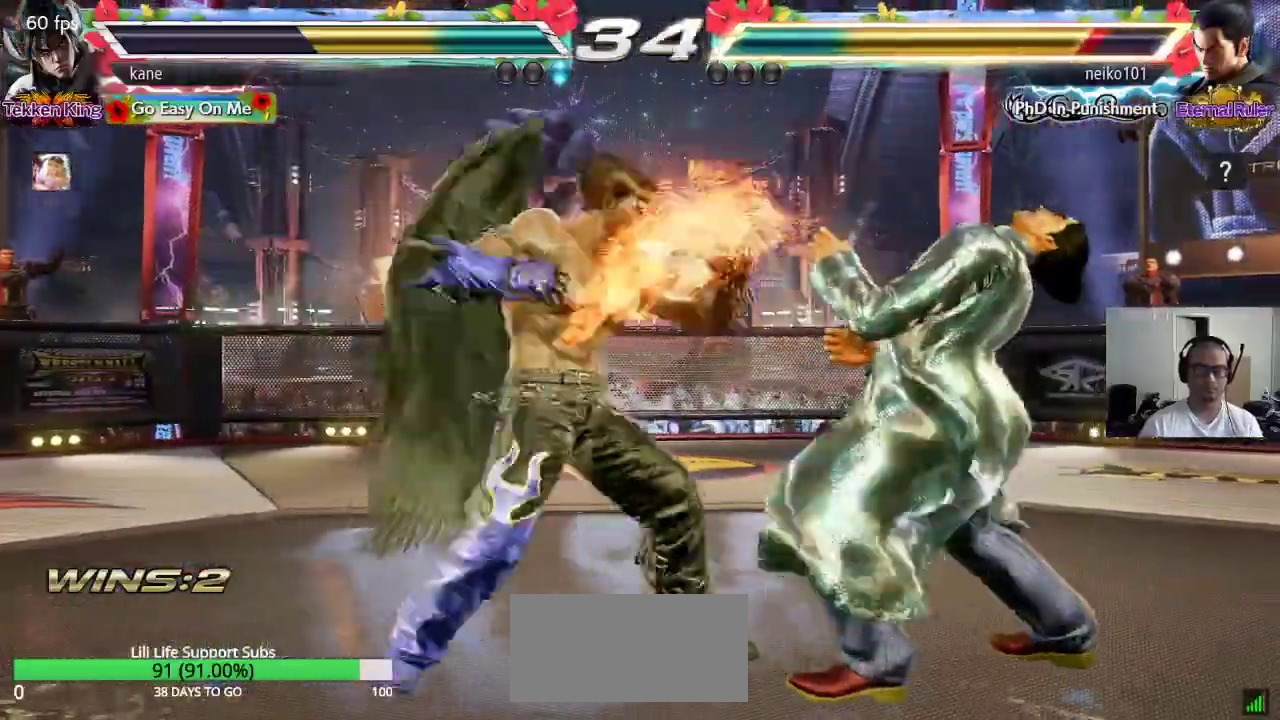
{"buttons": [], "left_stick": "center", "events": [[33, "TRIANGLE", "down"], [183, "TRIANGLE", "up"], [233, "TRIANGLE", "down"], [383, "TRIANGLE", "up"]]}
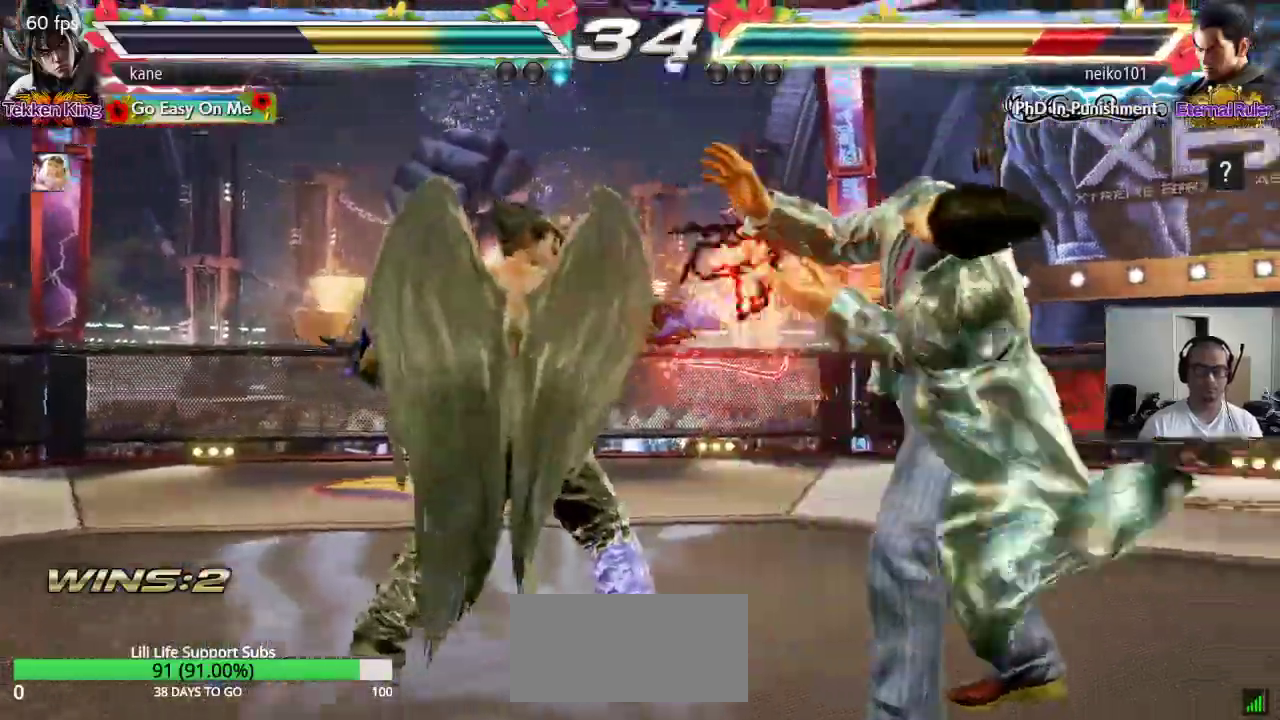
{"buttons": [], "left_stick": "center", "events": [[200, "left_stick", "left"], [283, "left_stick", "right"], [333, "TRIANGLE", "down"], [383, "TRIANGLE", "up"], [433, "left_stick", "center"]]}
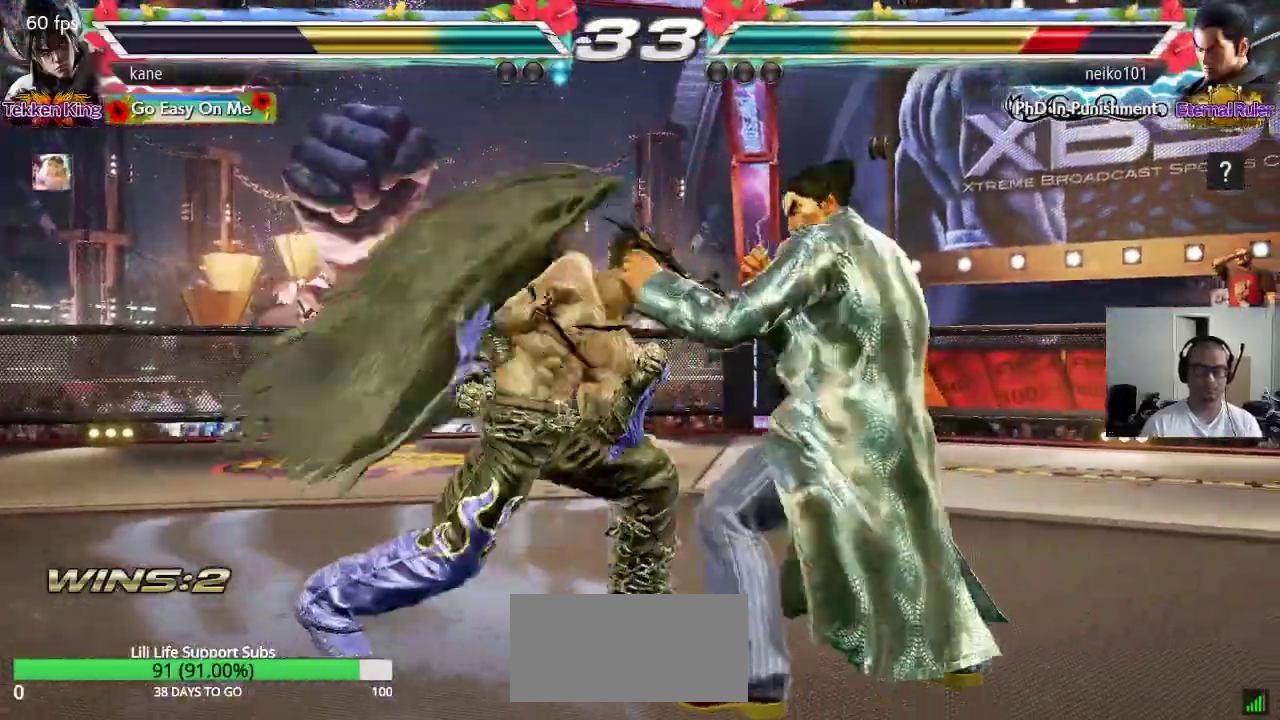
{"buttons": [], "left_stick": "center", "events": [[167, "SQUARE", "down"], [383, "SQUARE", "up"]]}
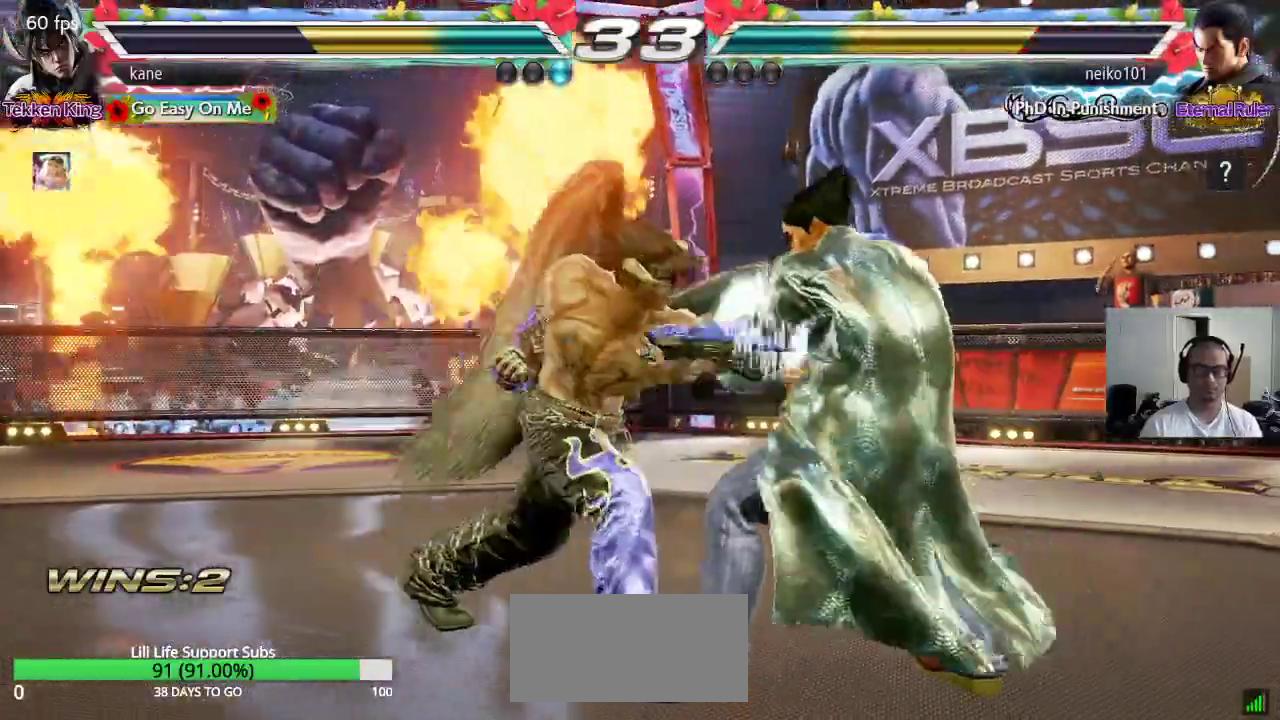
{"buttons": [], "left_stick": "center", "events": [[417, "left_stick", "left"], [483, "left_stick", "center"]]}
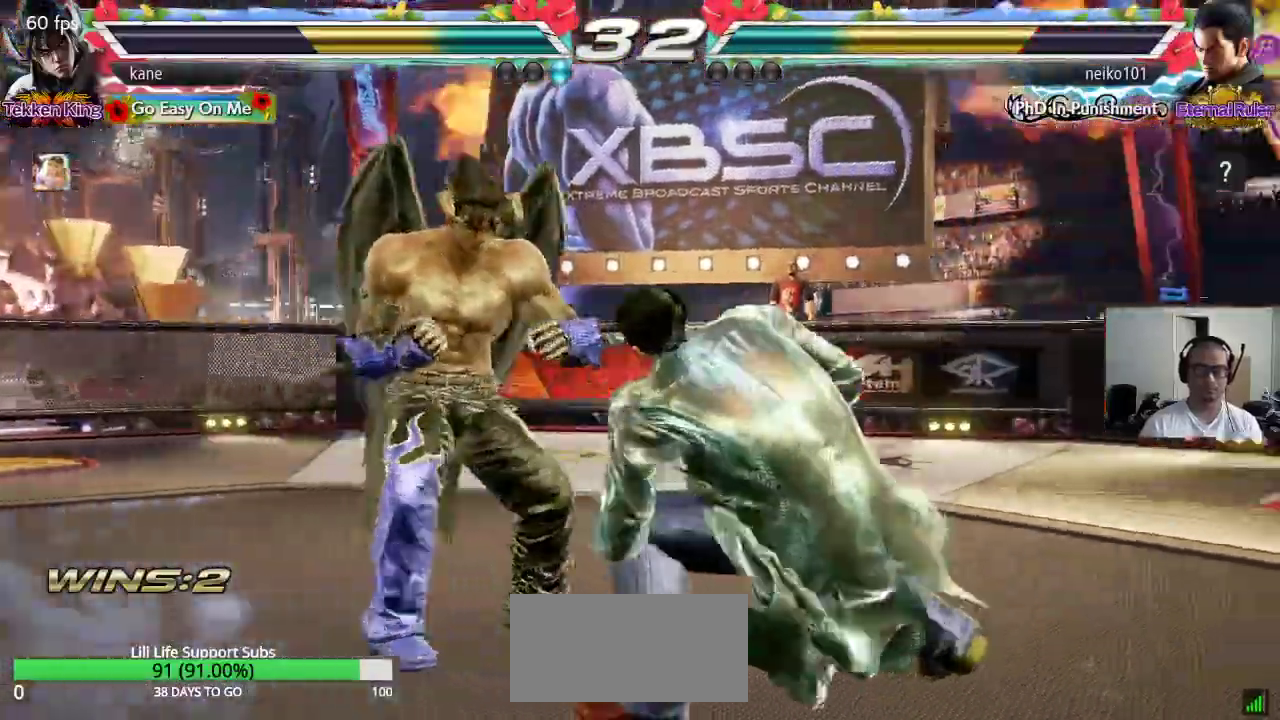
{"buttons": [], "left_stick": "down-left", "events": [[17, "left_stick", "left"], [217, "left_stick", "down-left"]]}
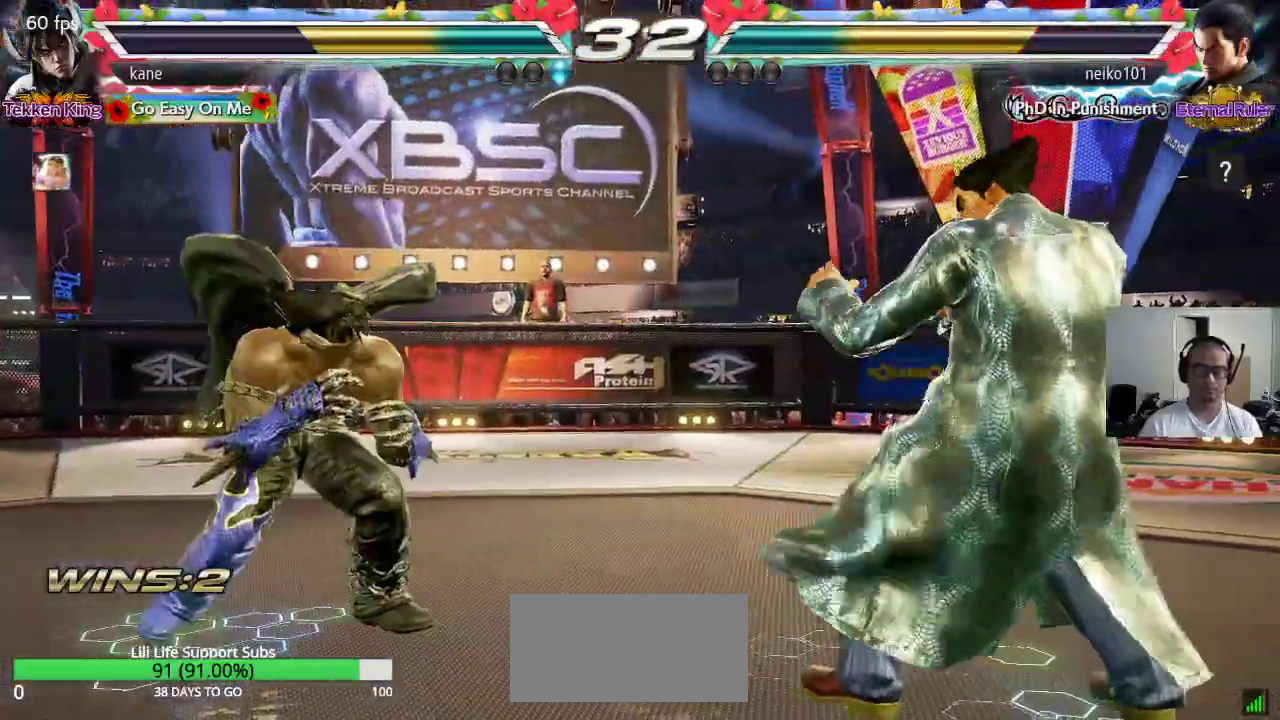
{"buttons": [], "left_stick": "center", "events": [[17, "left_stick", "center"], [83, "left_stick", "left"], [167, "left_stick", "center"], [233, "left_stick", "left"], [300, "left_stick", "center"], [367, "left_stick", "down"], [433, "left_stick", "center"]]}
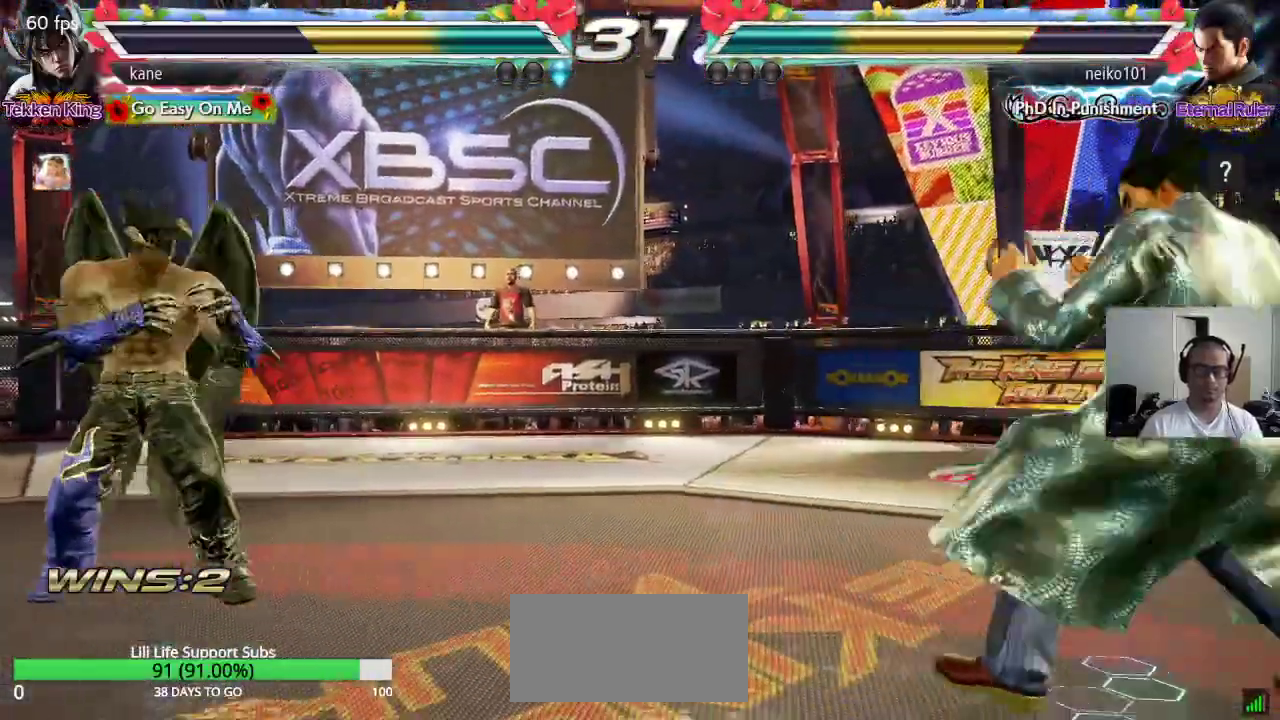
{"buttons": [], "left_stick": "center", "events": [[167, "left_stick", "right"], [250, "left_stick", "center"], [300, "TRIANGLE", "down"], [317, "left_stick", "down-right"], [333, "TRIANGLE", "up"], [433, "left_stick", "center"]]}
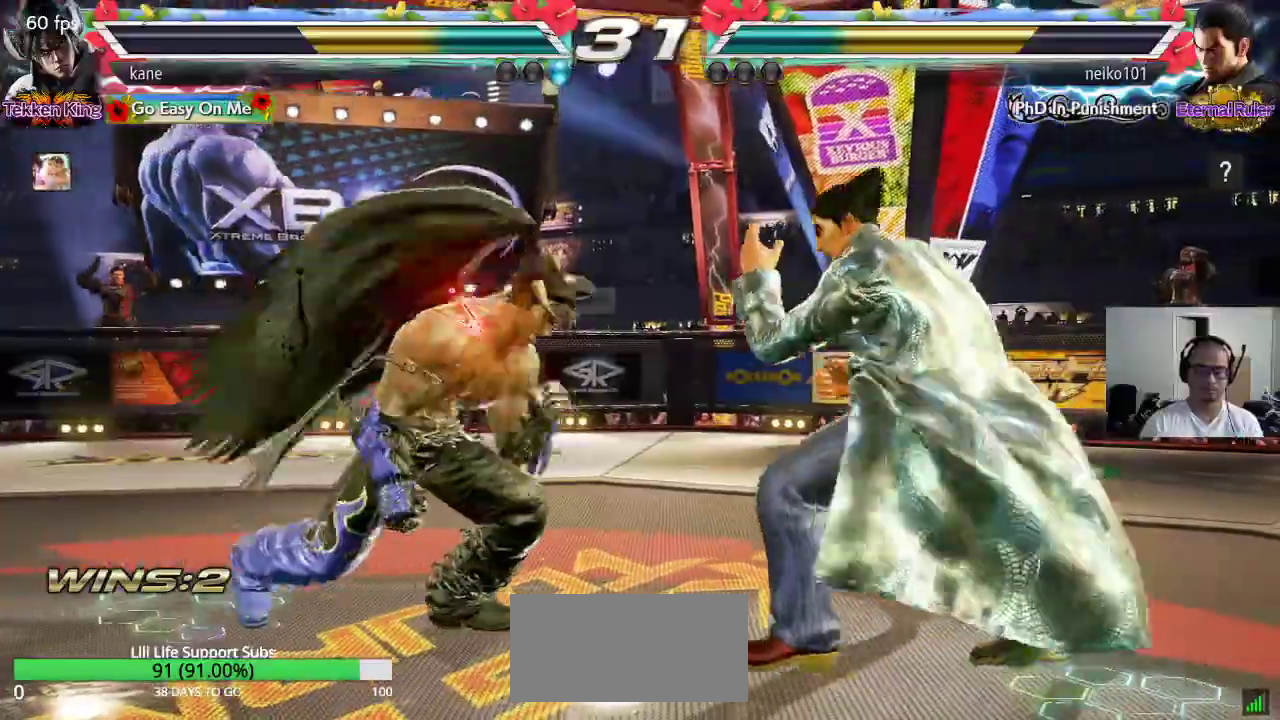
{"buttons": [], "left_stick": "left", "events": [[450, "left_stick", "left"]]}
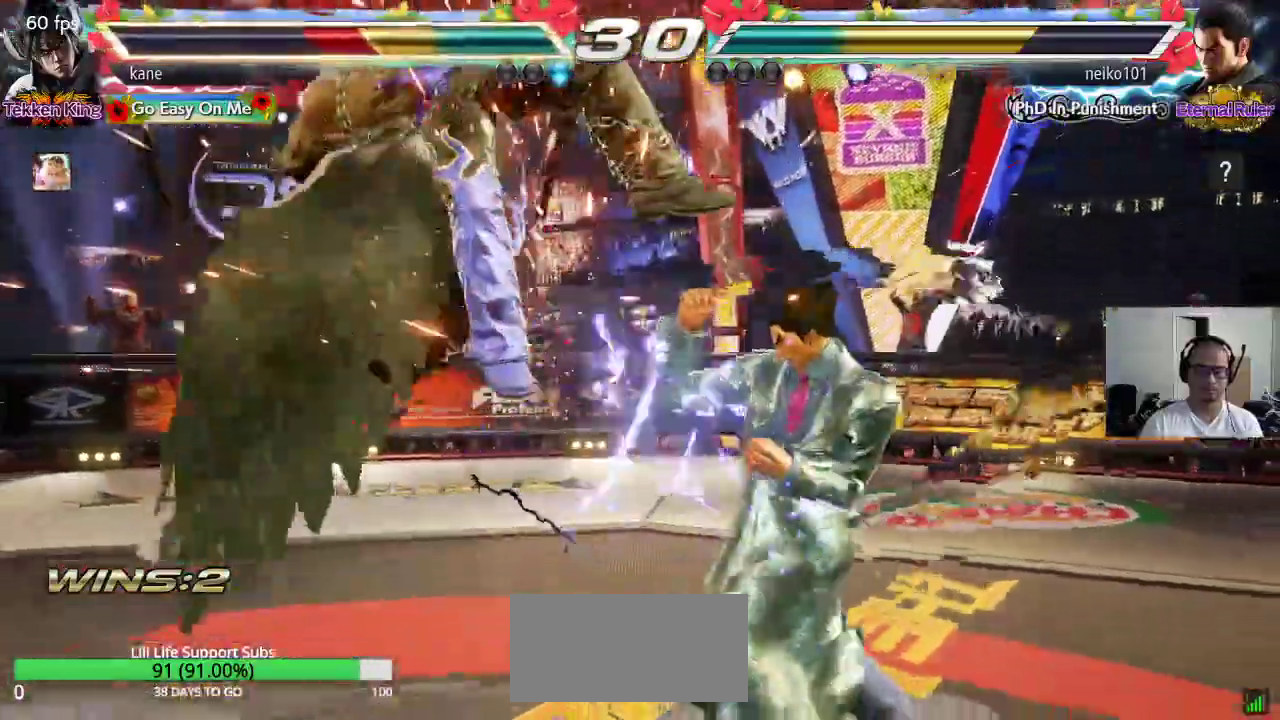
{"buttons": ["SQUARE", "TRIANGLE"], "left_stick": "center", "events": [[133, "left_stick", "center"], [267, "SQUARE", "down"], [333, "TRIANGLE", "down"], [350, "SQUARE", "up"], [400, "SQUARE", "down"], [400, "TRIANGLE", "up"], [467, "TRIANGLE", "down"]]}
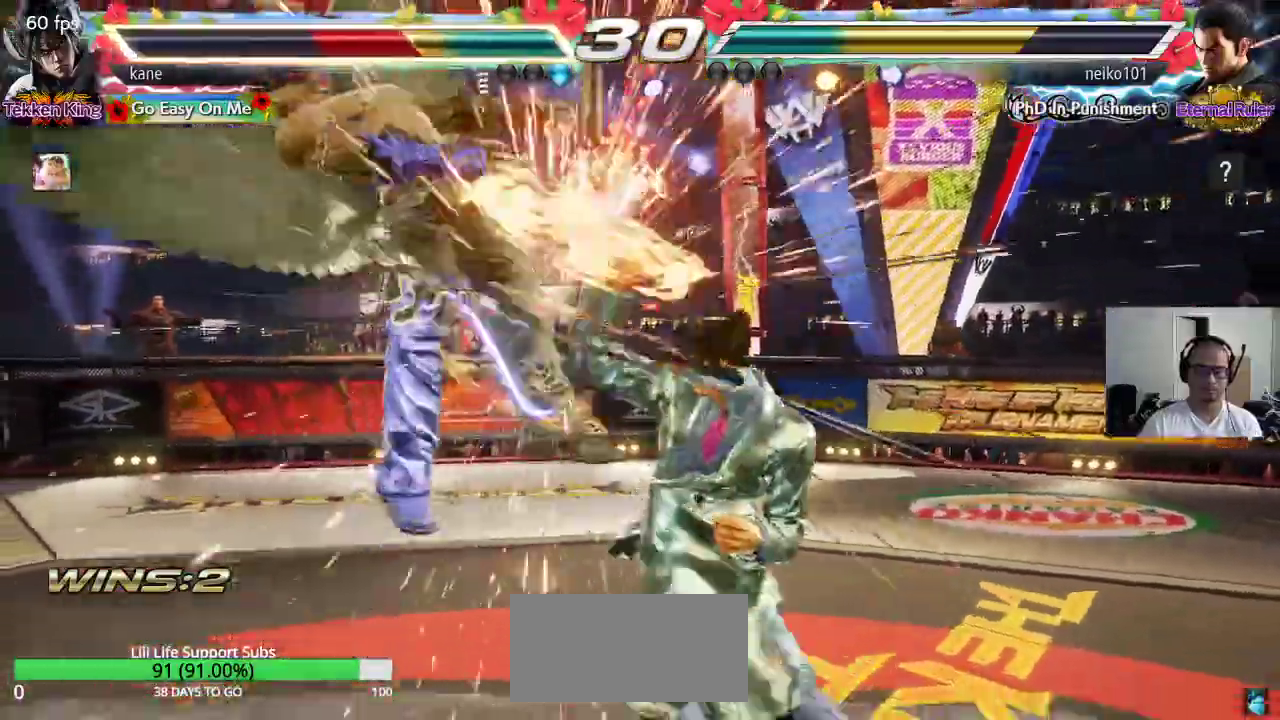
{"buttons": ["SQUARE"], "left_stick": "center", "events": [[17, "SQUARE", "up"], [83, "TRIANGLE", "up"], [467, "SQUARE", "down"]]}
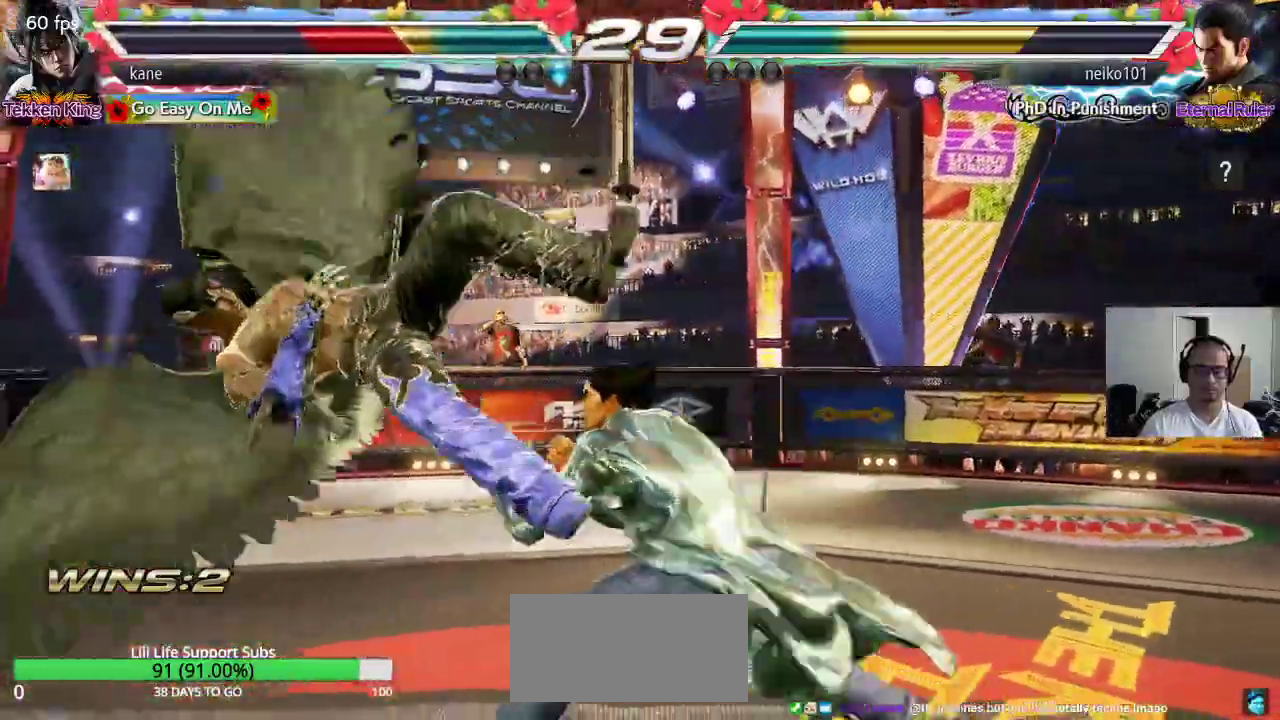
{"buttons": [], "left_stick": "center", "events": [[33, "SQUARE", "up"], [33, "TRIANGLE", "down"], [100, "SQUARE", "down"], [100, "TRIANGLE", "up"], [167, "TRIANGLE", "down"], [200, "SQUARE", "up"], [250, "SQUARE", "down"], [283, "TRIANGLE", "up"], [333, "TRIANGLE", "down"], [350, "SQUARE", "up"], [450, "TRIANGLE", "up"]]}
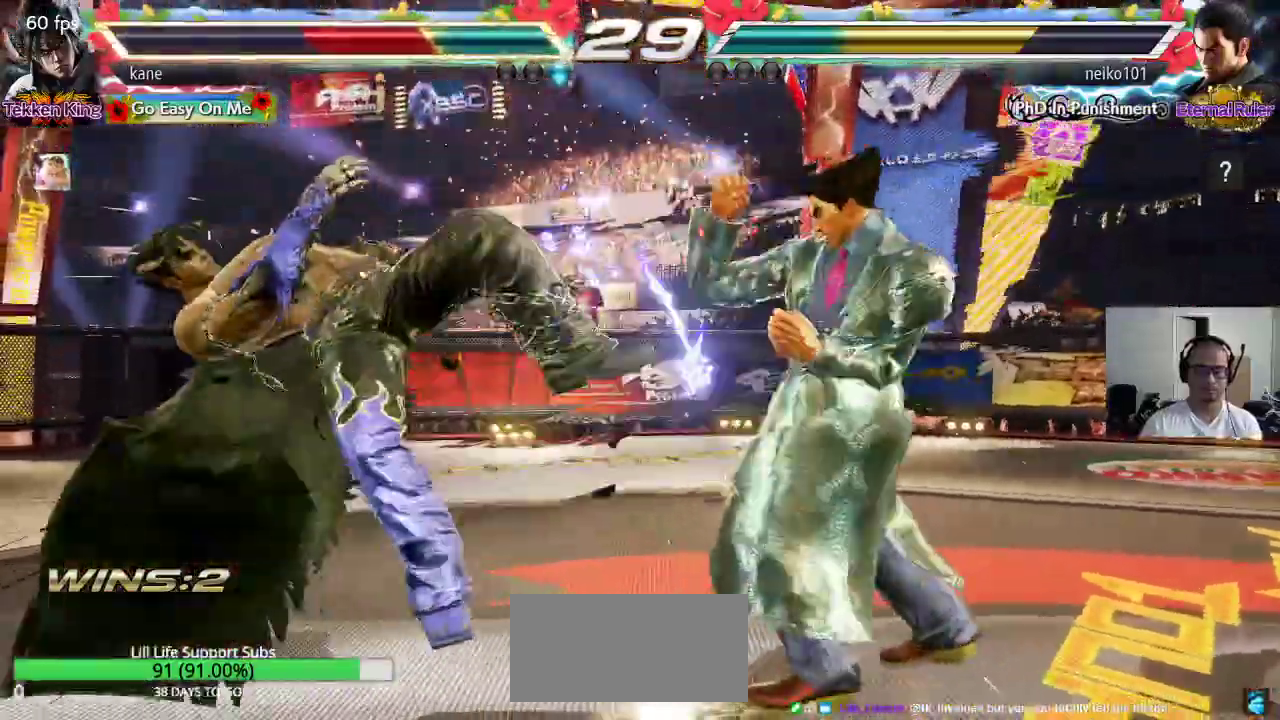
{"buttons": ["SQUARE"], "left_stick": "center", "events": [[133, "SQUARE", "down"], [183, "SQUARE", "up"], [200, "TRIANGLE", "down"], [267, "TRIANGLE", "up"], [283, "SQUARE", "down"], [367, "TRIANGLE", "down"], [383, "SQUARE", "up"], [433, "TRIANGLE", "up"], [450, "SQUARE", "down"]]}
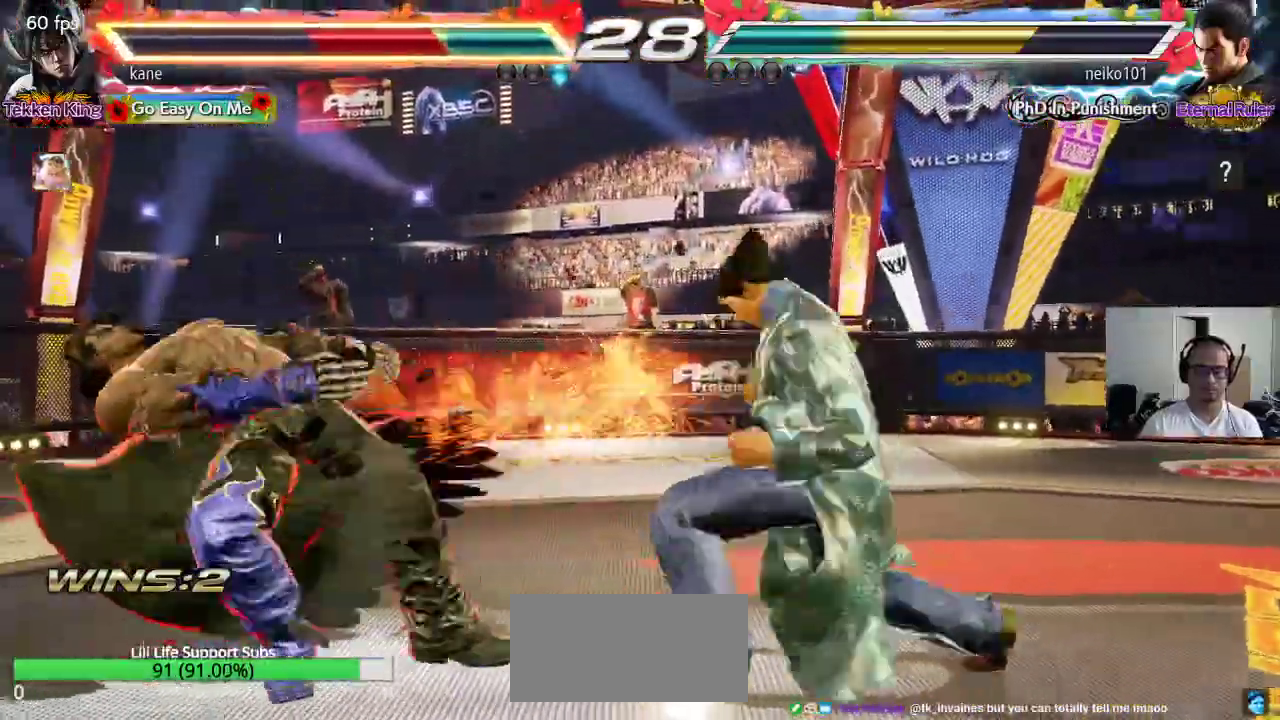
{"buttons": ["SQUARE", "TRIANGLE"], "left_stick": "center", "events": [[17, "TRIANGLE", "down"], [50, "SQUARE", "up"], [133, "TRIANGLE", "up"], [267, "SQUARE", "down"], [333, "SQUARE", "up"], [333, "TRIANGLE", "down"], [400, "TRIANGLE", "up"], [433, "SQUARE", "down"], [500, "TRIANGLE", "down"]]}
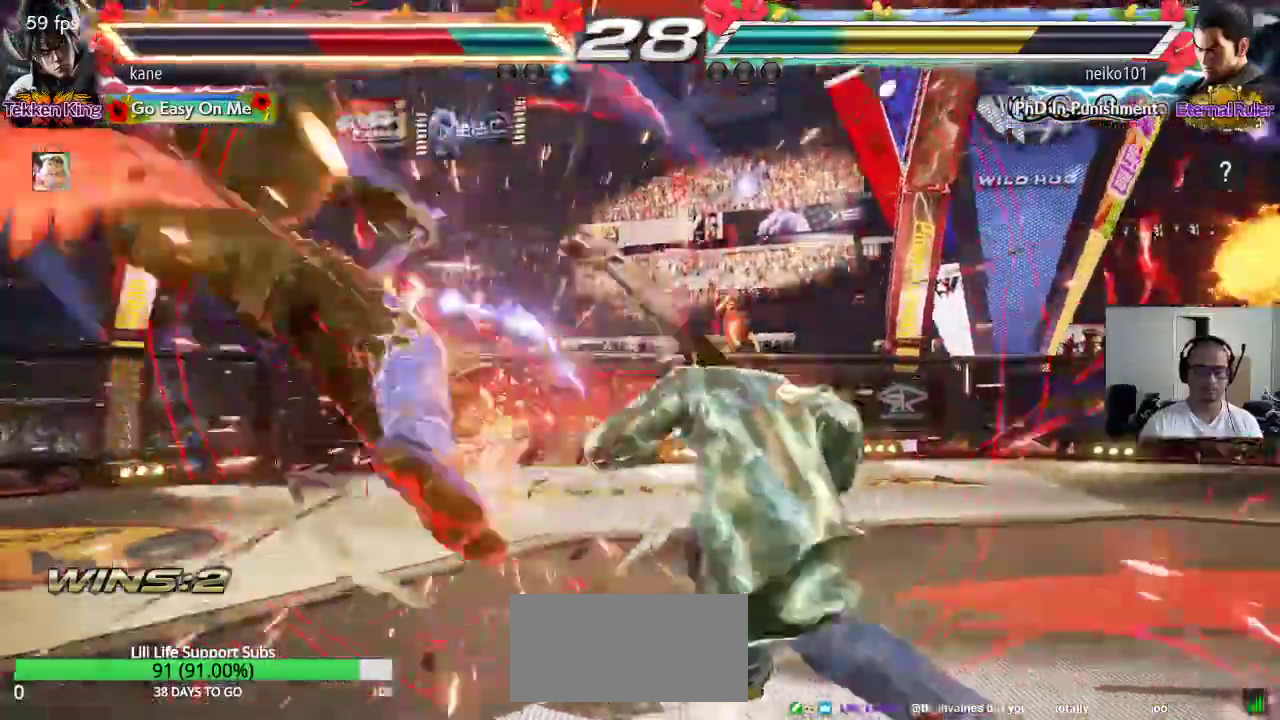
{"buttons": ["TRIANGLE"], "left_stick": "center", "events": [[33, "SQUARE", "up"], [150, "TRIANGLE", "up"], [400, "SQUARE", "down"], [467, "SQUARE", "up"], [483, "TRIANGLE", "down"]]}
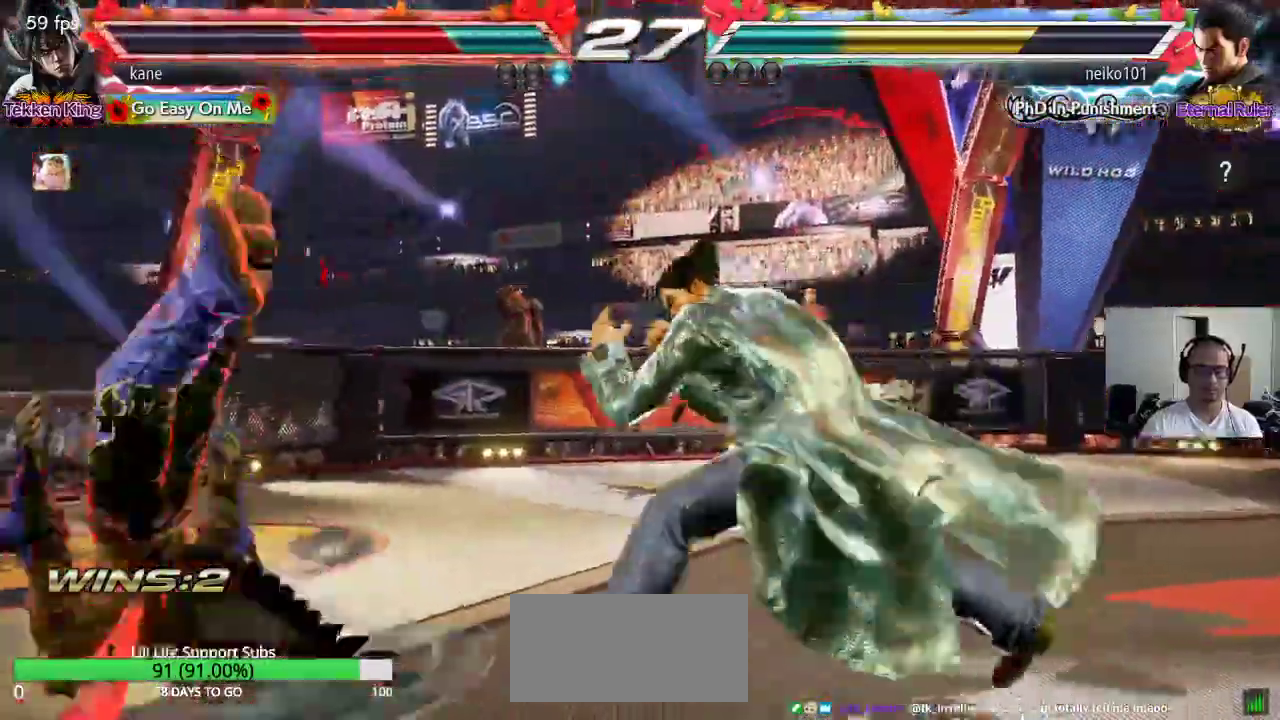
{"buttons": ["TRIANGLE"], "left_stick": "center", "events": [[50, "TRIANGLE", "up"], [83, "SQUARE", "down"], [150, "SQUARE", "up"], [150, "TRIANGLE", "down"], [217, "TRIANGLE", "up"], [250, "SQUARE", "down"], [317, "SQUARE", "up"], [317, "TRIANGLE", "down"], [383, "TRIANGLE", "up"], [400, "SQUARE", "down"], [467, "TRIANGLE", "down"], [483, "SQUARE", "up"]]}
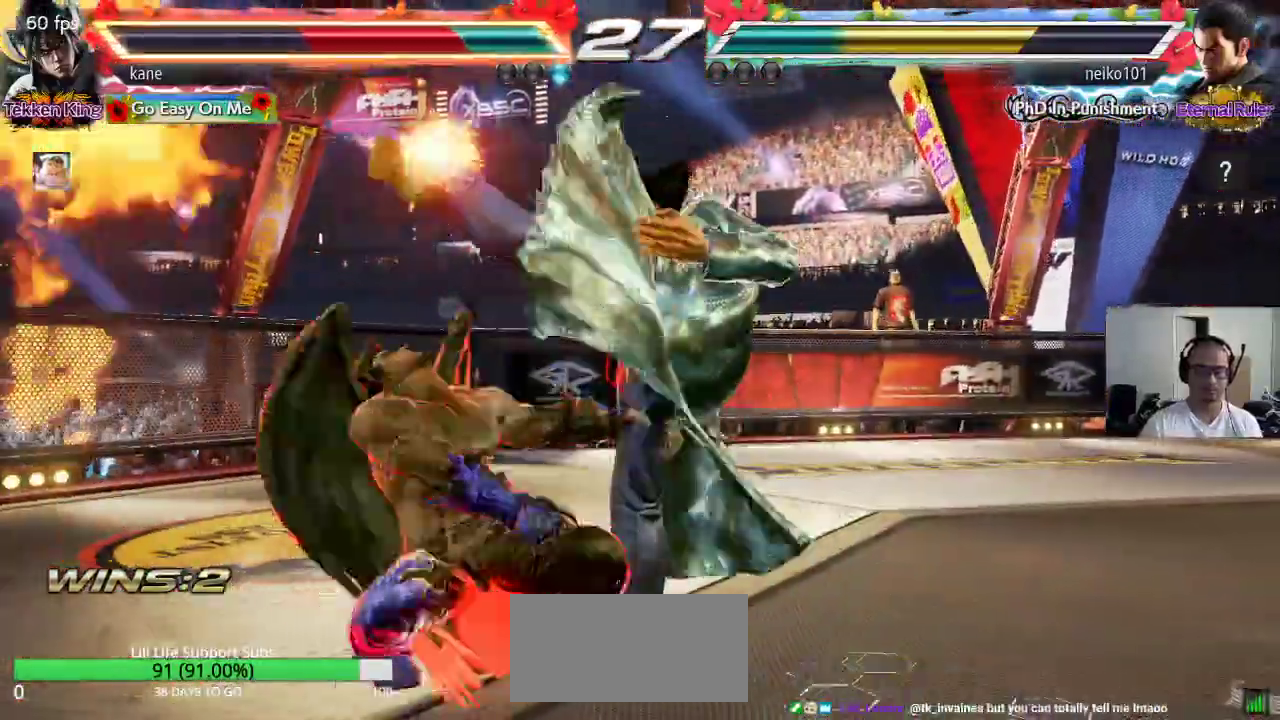
{"buttons": ["TRIANGLE"], "left_stick": "center", "events": [[50, "TRIANGLE", "up"], [83, "SQUARE", "down"], [150, "TRIANGLE", "down"], [167, "SQUARE", "up"], [217, "TRIANGLE", "up"], [250, "SQUARE", "down"], [317, "TRIANGLE", "down"], [333, "SQUARE", "up"], [383, "TRIANGLE", "up"], [417, "SQUARE", "down"], [483, "TRIANGLE", "down"], [500, "SQUARE", "up"]]}
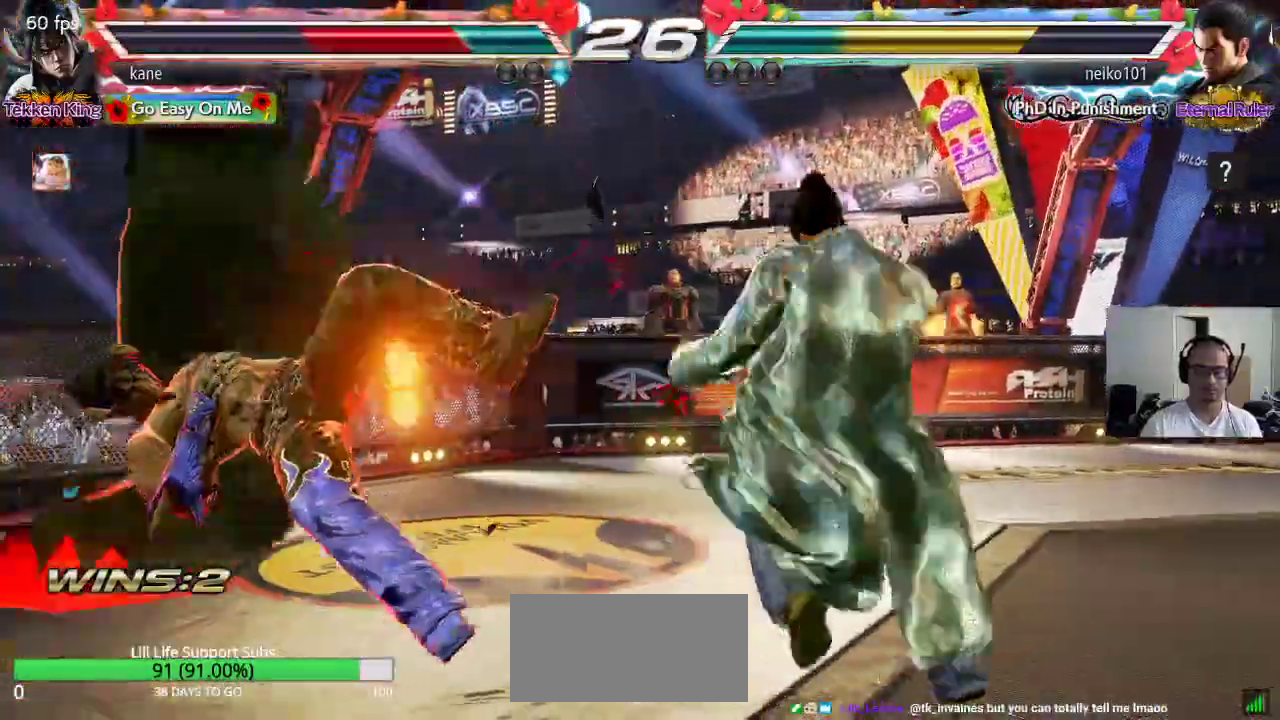
{"buttons": ["SQUARE", "TRIANGLE"], "left_stick": "center", "events": [[67, "TRIANGLE", "up"], [83, "SQUARE", "down"], [150, "TRIANGLE", "down"], [167, "SQUARE", "up"], [233, "TRIANGLE", "up"], [267, "SQUARE", "down"], [317, "TRIANGLE", "down"], [333, "SQUARE", "up"], [400, "TRIANGLE", "up"], [433, "SQUARE", "down"], [500, "TRIANGLE", "down"]]}
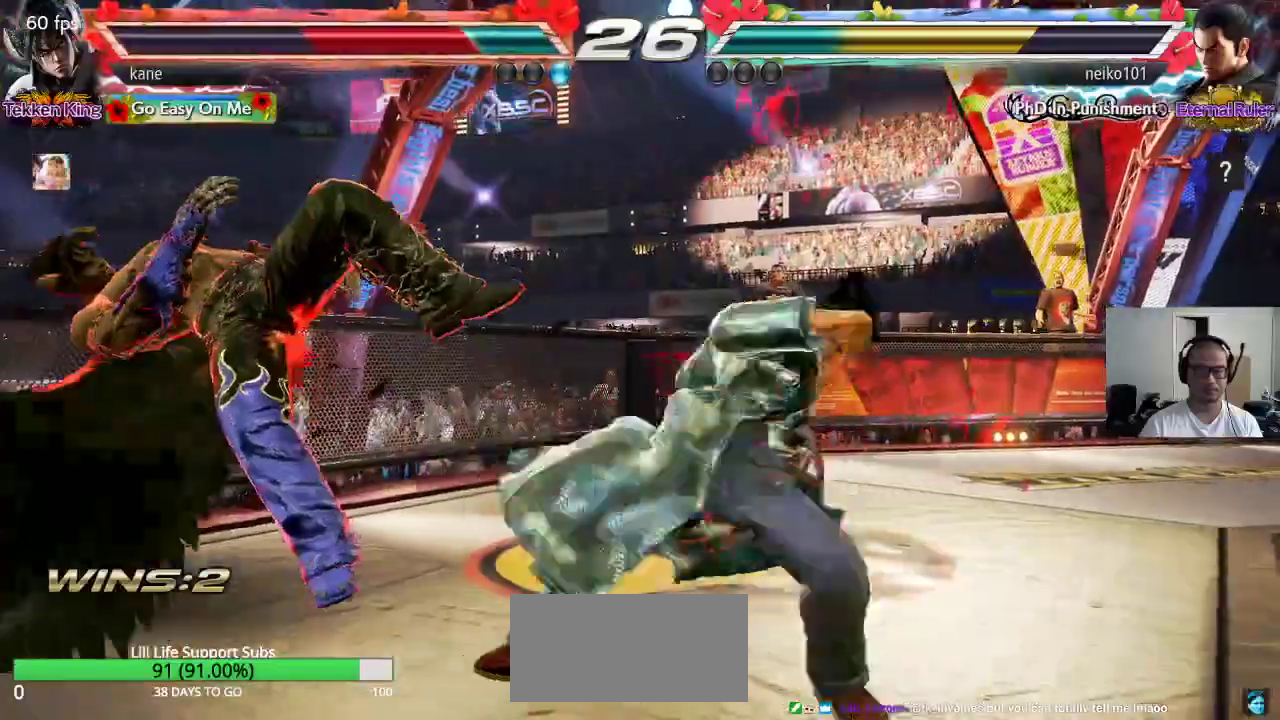
{"buttons": [], "left_stick": "center", "events": [[17, "SQUARE", "up"], [83, "TRIANGLE", "up"], [117, "SQUARE", "down"], [167, "SQUARE", "up"]]}
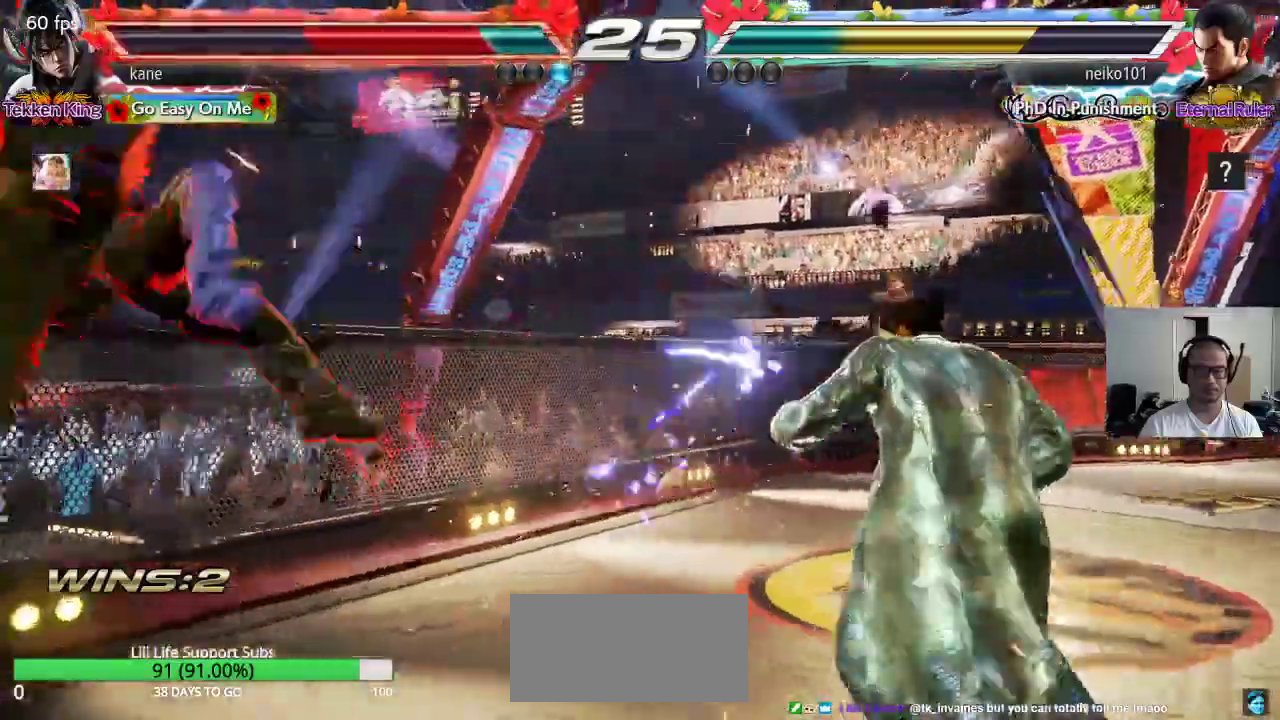
{"buttons": [], "left_stick": "center", "events": []}
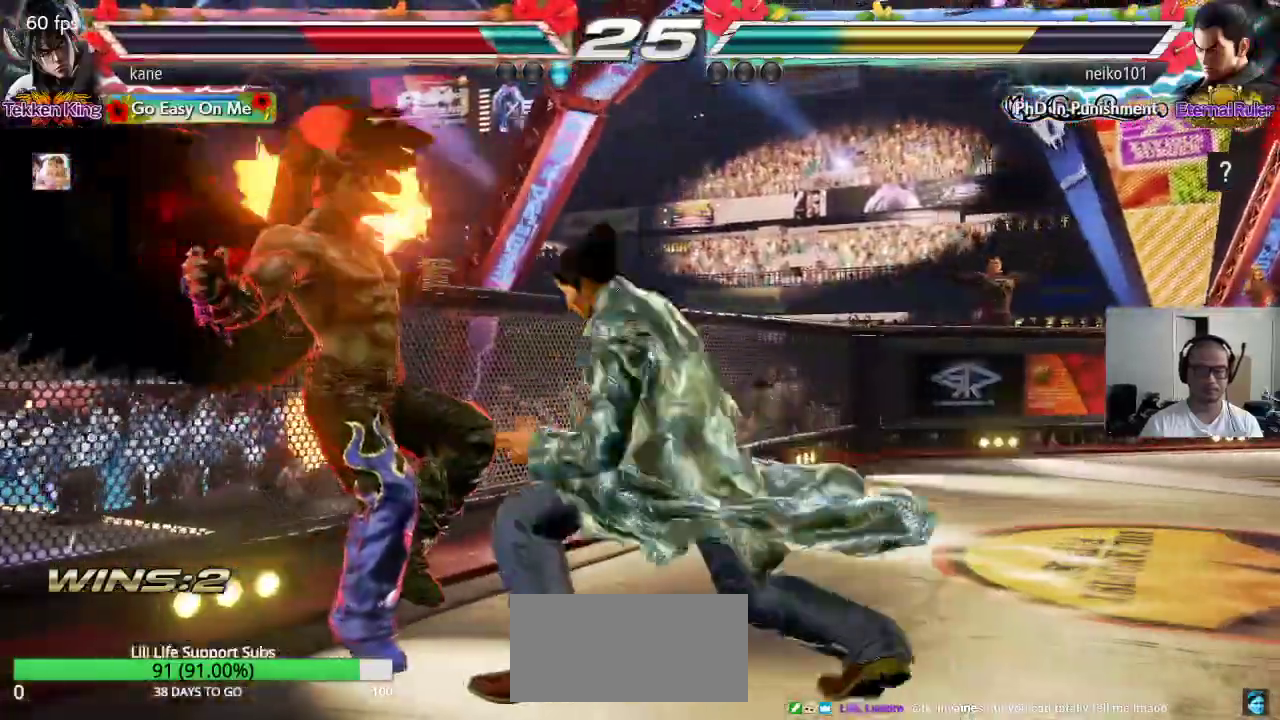
{"buttons": [], "left_stick": "center", "events": [[83, "SQUARE", "down"], [150, "SQUARE", "up"], [167, "TRIANGLE", "down"], [233, "TRIANGLE", "up"], [250, "SQUARE", "down"], [333, "SQUARE", "up"], [333, "TRIANGLE", "down"], [400, "TRIANGLE", "up"]]}
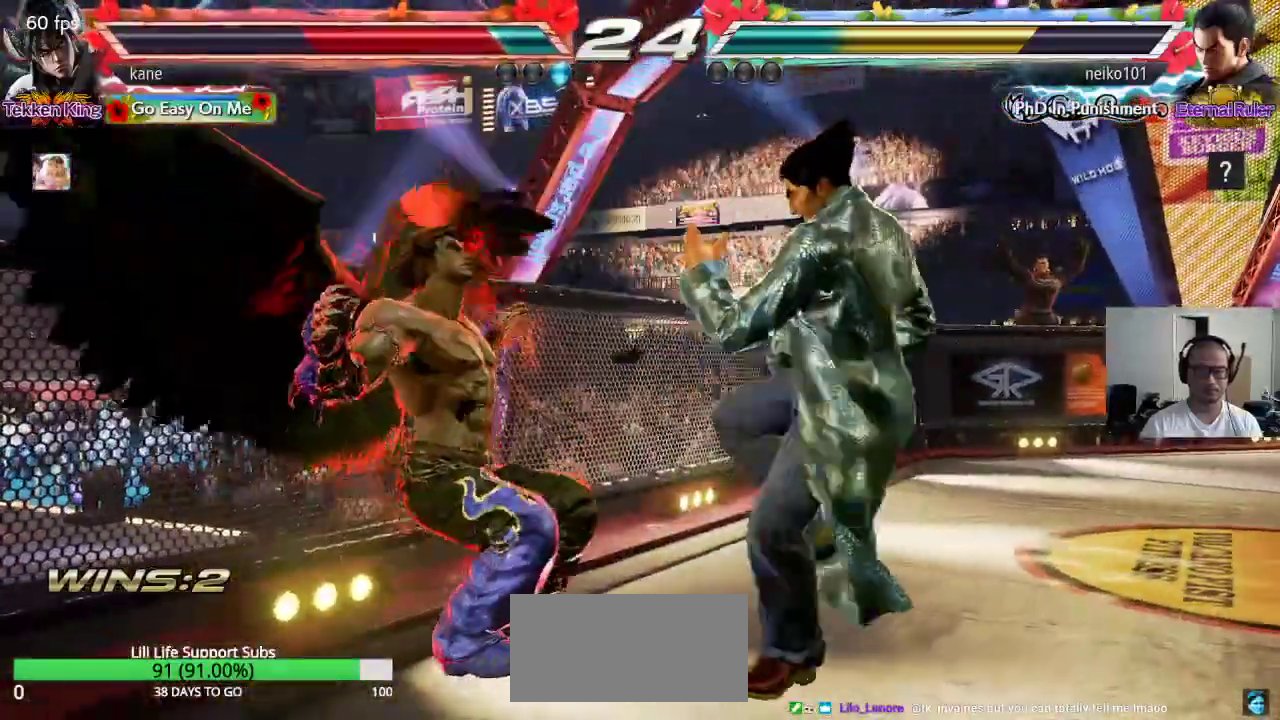
{"buttons": ["SQUARE"], "left_stick": "center", "events": [[17, "SQUARE", "down"], [83, "SQUARE", "up"], [83, "TRIANGLE", "down"], [150, "TRIANGLE", "up"], [183, "SQUARE", "down"], [250, "SQUARE", "up"], [250, "TRIANGLE", "down"], [317, "TRIANGLE", "up"], [350, "SQUARE", "down"], [417, "SQUARE", "up"], [417, "TRIANGLE", "down"], [483, "TRIANGLE", "up"], [500, "SQUARE", "down"]]}
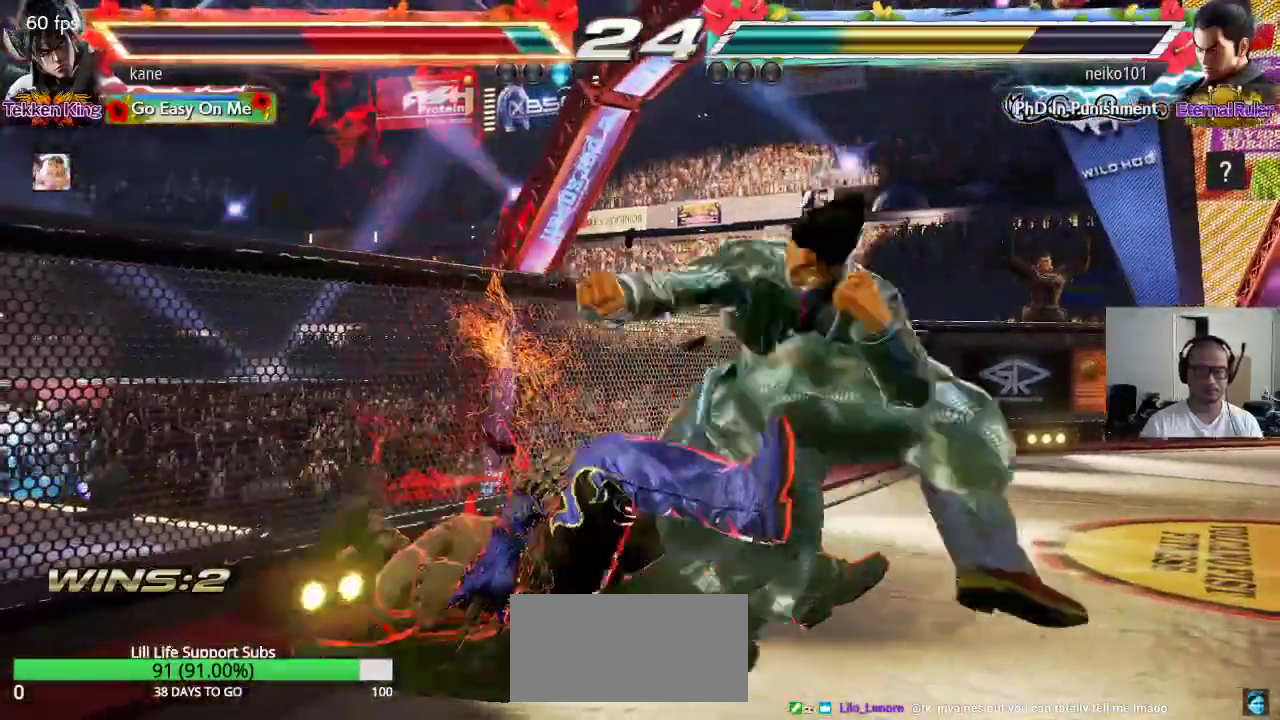
{"buttons": ["SQUARE"], "left_stick": "center", "events": [[67, "TRIANGLE", "down"], [83, "SQUARE", "up"], [150, "TRIANGLE", "up"], [167, "SQUARE", "down"], [233, "SQUARE", "up"], [233, "TRIANGLE", "down"], [317, "TRIANGLE", "up"], [350, "SQUARE", "down"], [400, "SQUARE", "up"], [417, "TRIANGLE", "down"], [483, "TRIANGLE", "up"], [500, "SQUARE", "down"]]}
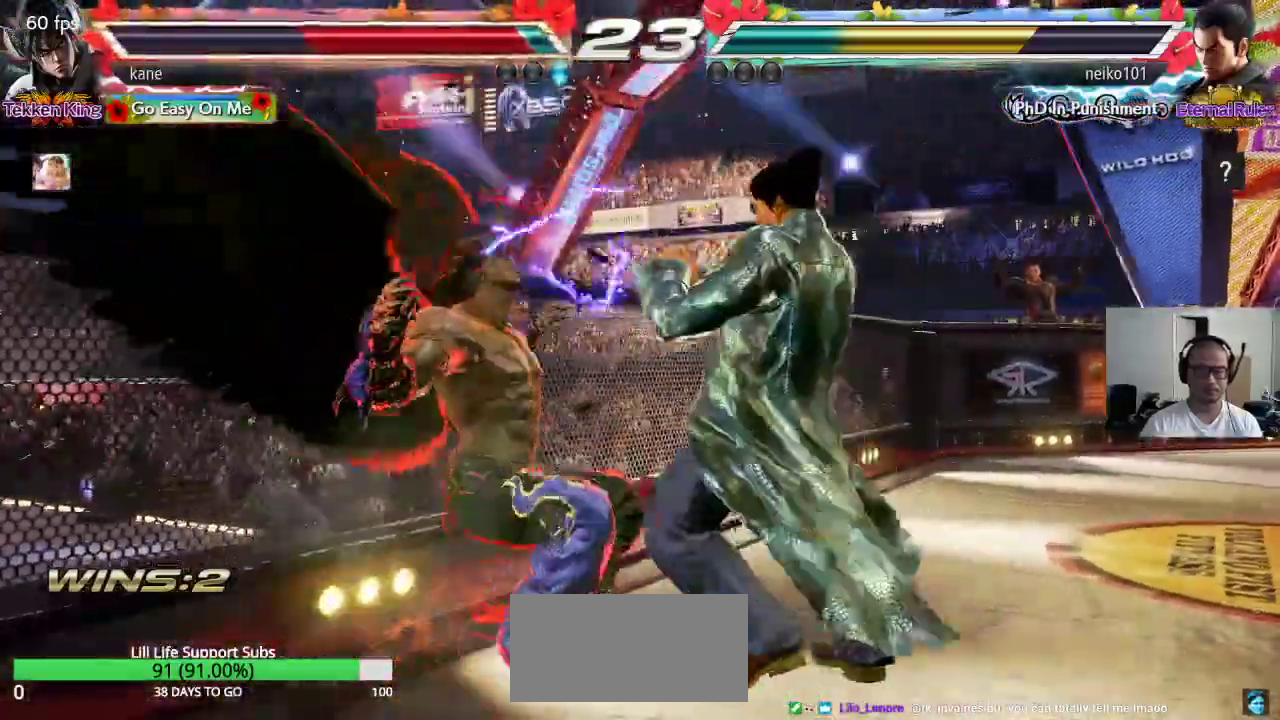
{"buttons": ["SQUARE"], "left_stick": "center", "events": [[67, "SQUARE", "up"], [67, "TRIANGLE", "down"], [133, "TRIANGLE", "up"], [167, "SQUARE", "down"], [233, "SQUARE", "up"], [233, "TRIANGLE", "down"], [300, "TRIANGLE", "up"], [317, "SQUARE", "down"], [383, "TRIANGLE", "down"], [400, "SQUARE", "up"], [467, "TRIANGLE", "up"], [483, "SQUARE", "down"]]}
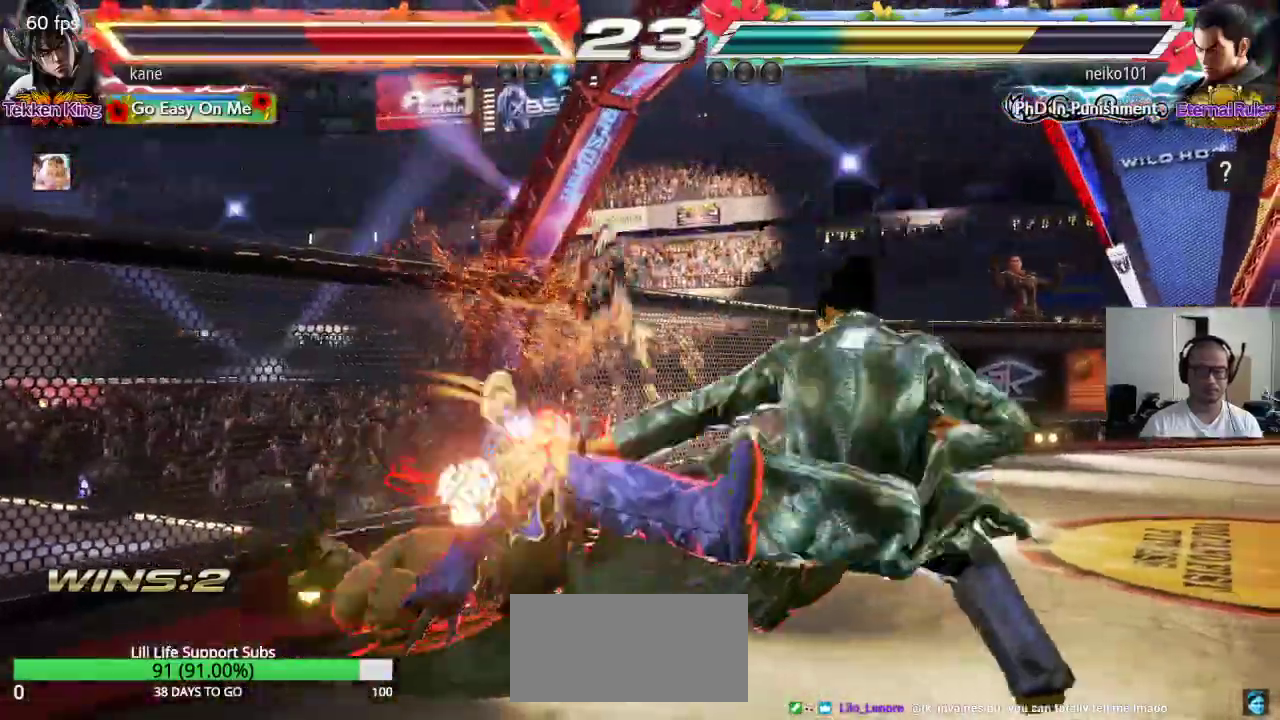
{"buttons": ["TRIANGLE"], "left_stick": "center", "events": [[33, "TRIANGLE", "down"], [50, "SQUARE", "up"], [117, "TRIANGLE", "up"], [133, "SQUARE", "down"], [200, "SQUARE", "up"], [200, "TRIANGLE", "down"], [267, "TRIANGLE", "up"], [433, "SQUARE", "down"], [483, "TRIANGLE", "down"], [500, "SQUARE", "up"]]}
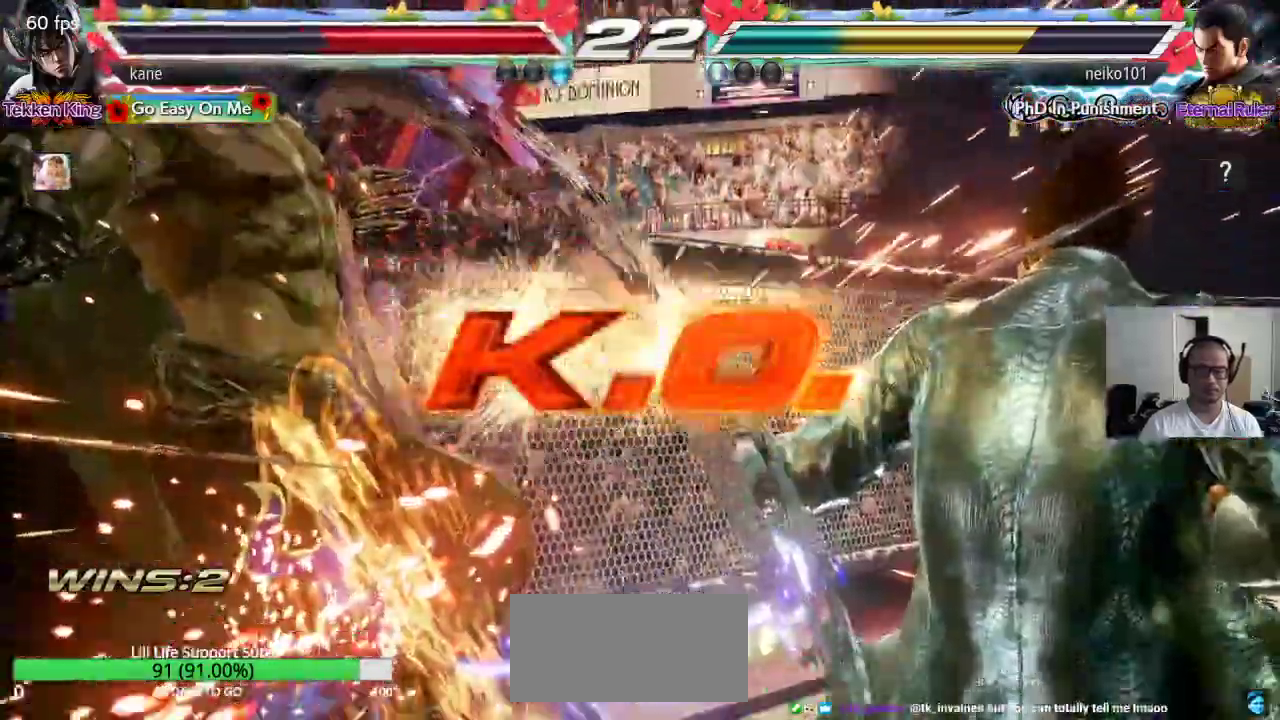
{"buttons": ["SQUARE"], "left_stick": "center", "events": [[67, "TRIANGLE", "up"], [467, "SQUARE", "down"]]}
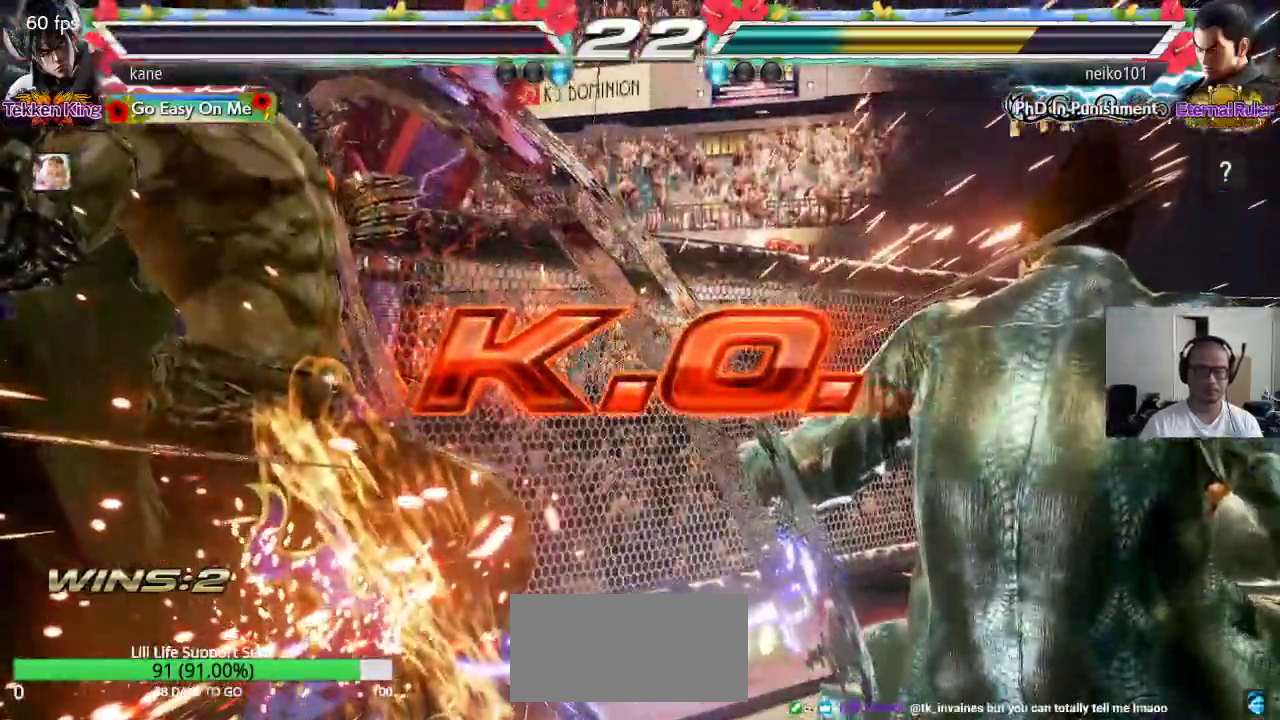
{"buttons": [], "left_stick": "center", "events": [[17, "TRIANGLE", "down"], [67, "SQUARE", "up"], [117, "TRIANGLE", "up"], [267, "CROSS", "down"], [333, "CIRCLE", "down"], [350, "CROSS", "up"], [400, "CIRCLE", "up"]]}